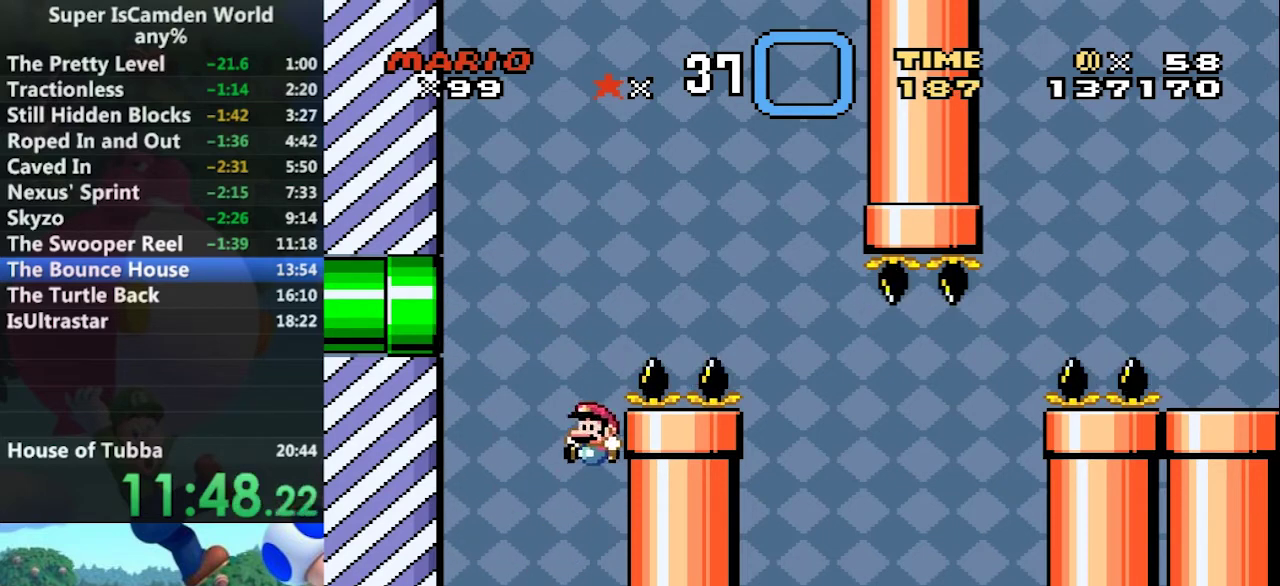
Gameplay with a controller (Nintendo layout); each line is a JSON object with the inputs held at the frame after it. "events" lists button and stick changes between this image and that frame as [ms after this image, input, new state], when the widget could be followed in between. Not read: L3 R3.
{"buttons": ["B", "Y", "DPAD_LEFT"], "events": [[234, "B", "up"], [434, "B", "down"]]}
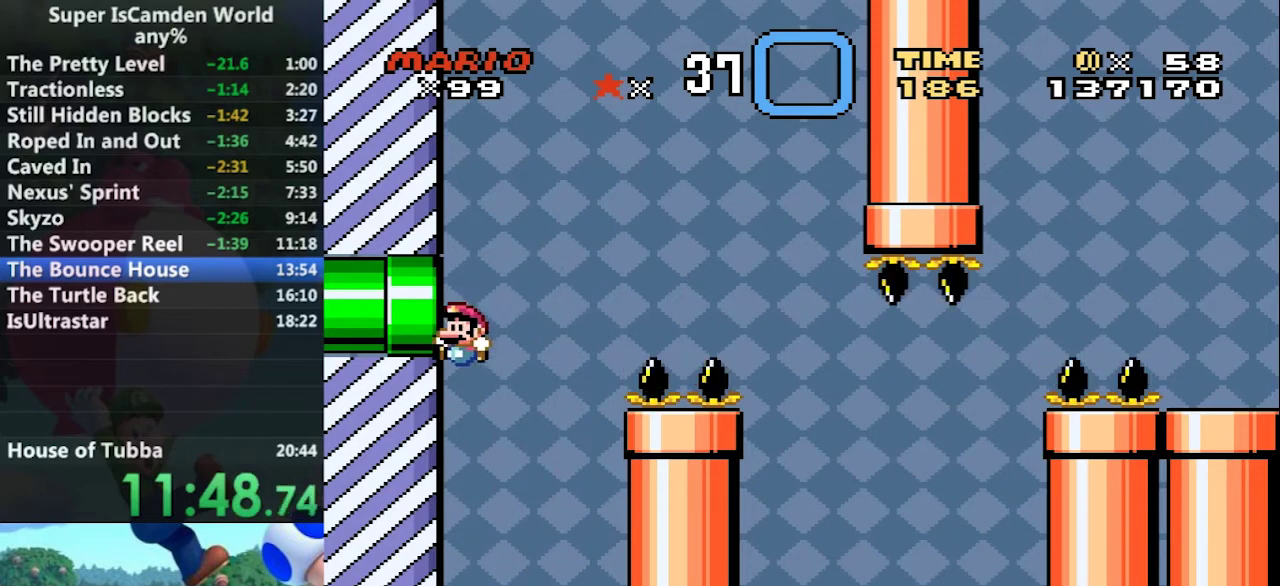
{"buttons": ["B", "Y", "DPAD_RIGHT"], "events": [[67, "DPAD_LEFT", "up"], [67, "DPAD_RIGHT", "down"]]}
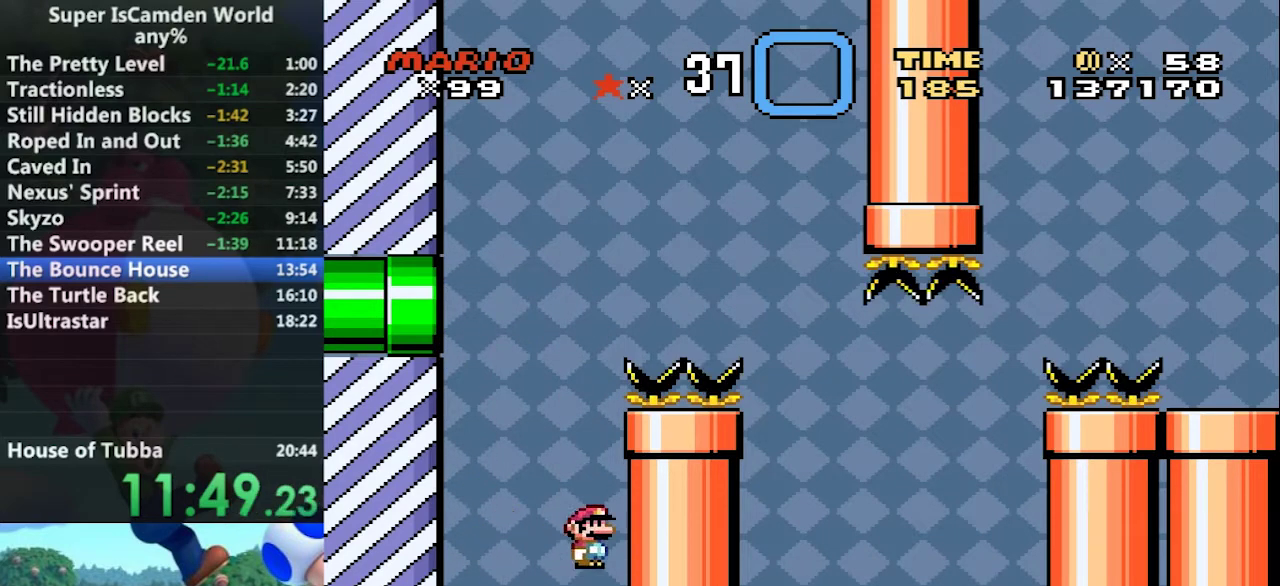
{"buttons": ["B", "Y", "DPAD_LEFT"], "events": [[34, "DPAD_LEFT", "down"], [34, "DPAD_RIGHT", "up"], [334, "B", "up"], [501, "B", "down"]]}
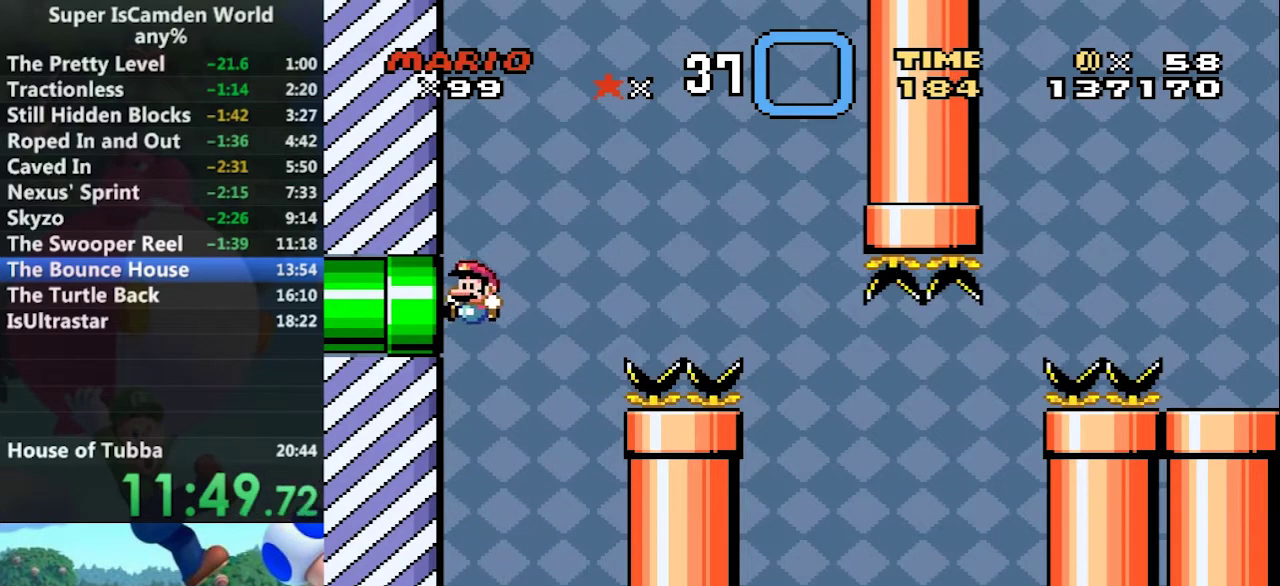
{"buttons": ["B", "Y", "DPAD_RIGHT"], "events": [[100, "DPAD_RIGHT", "down"], [167, "DPAD_LEFT", "up"]]}
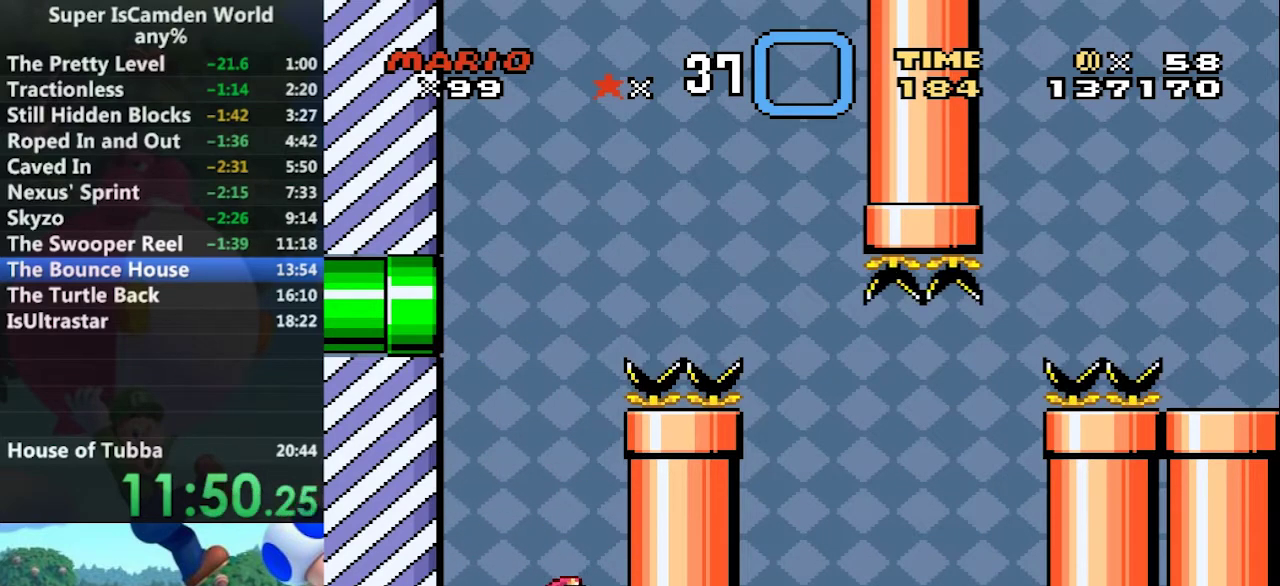
{"buttons": ["Y", "DPAD_LEFT"], "events": [[34, "DPAD_LEFT", "down"], [67, "DPAD_RIGHT", "up"], [401, "B", "up"]]}
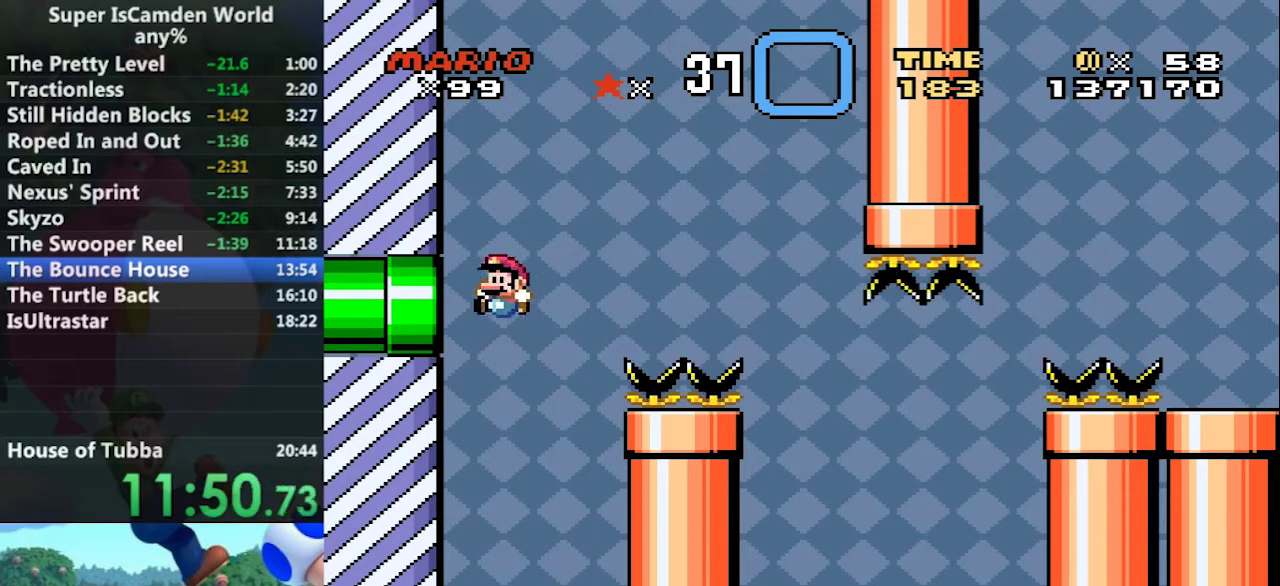
{"buttons": ["B", "Y", "DPAD_RIGHT"], "events": [[100, "B", "down"], [233, "DPAD_LEFT", "up"], [233, "DPAD_RIGHT", "down"]]}
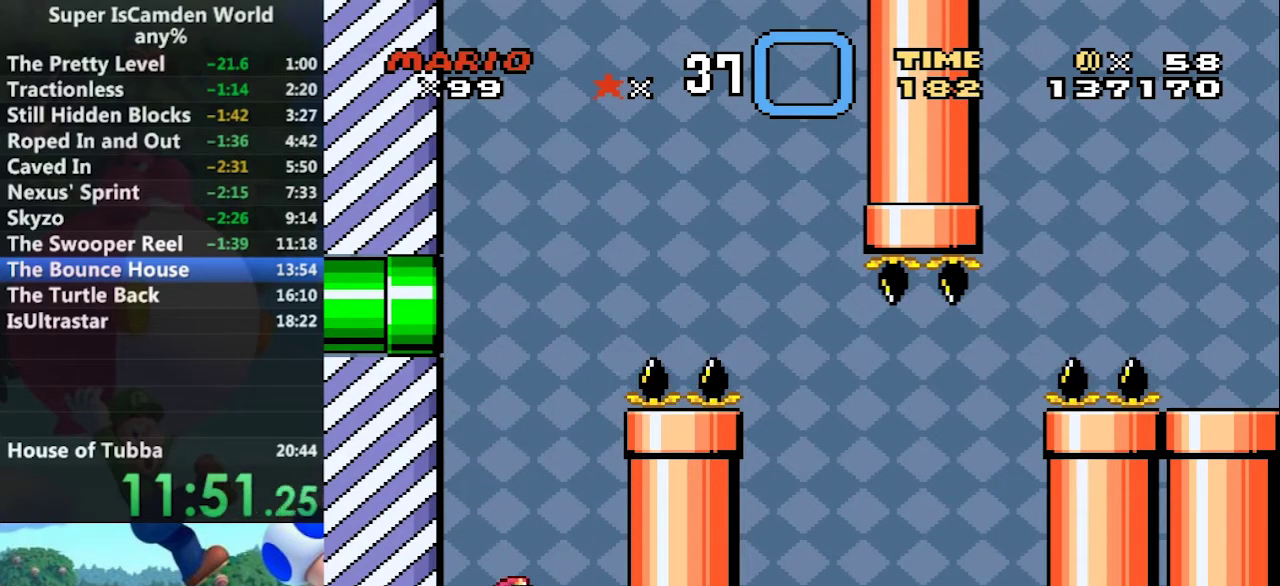
{"buttons": ["Y", "DPAD_LEFT"], "events": [[167, "DPAD_LEFT", "down"], [200, "DPAD_RIGHT", "up"], [467, "B", "up"]]}
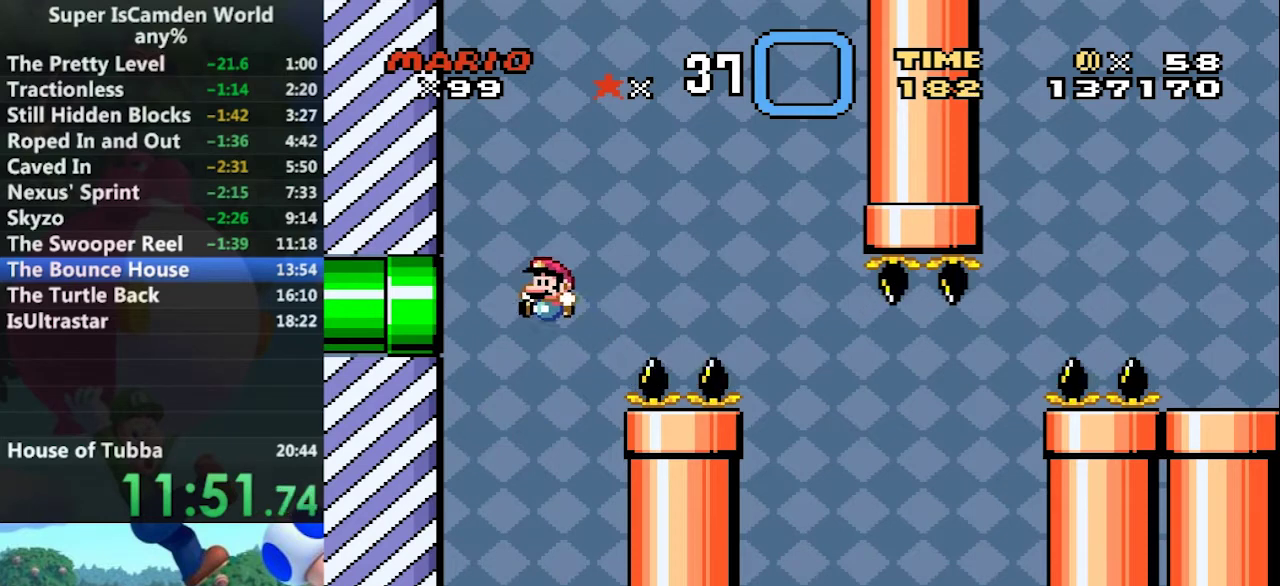
{"buttons": ["B", "Y", "DPAD_RIGHT"], "events": [[167, "B", "down"], [267, "DPAD_LEFT", "up"], [267, "DPAD_RIGHT", "down"]]}
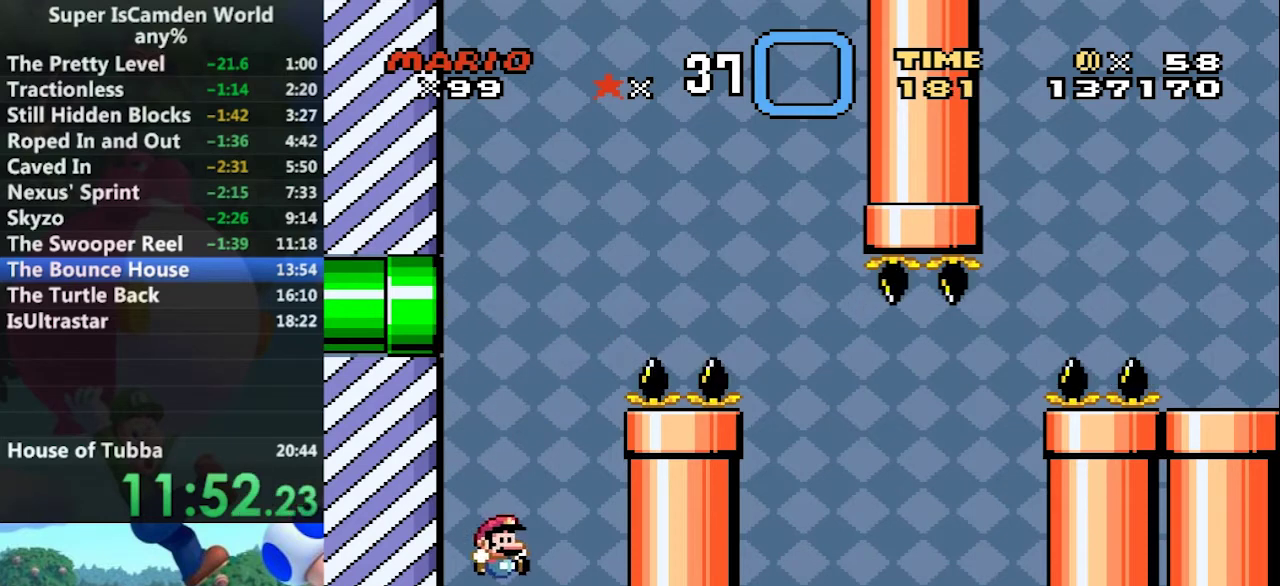
{"buttons": ["B", "Y", "DPAD_LEFT"], "events": [[167, "DPAD_LEFT", "down"], [234, "DPAD_RIGHT", "up"]]}
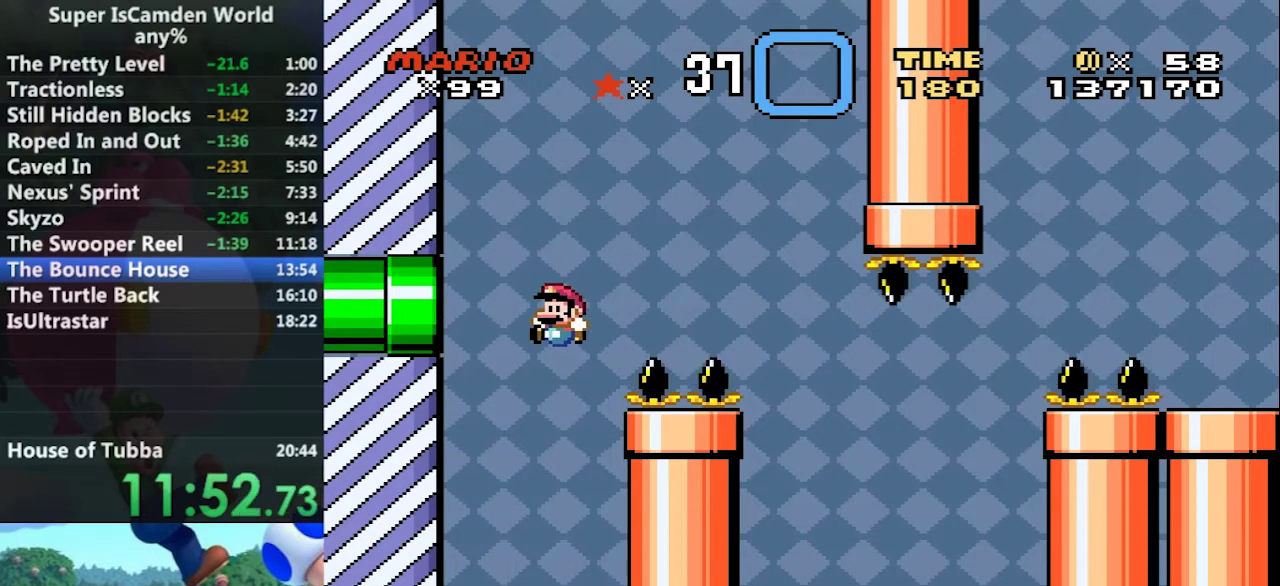
{"buttons": ["B", "Y", "DPAD_RIGHT"], "events": [[67, "B", "up"], [233, "B", "down"], [400, "DPAD_RIGHT", "down"], [434, "DPAD_LEFT", "up"]]}
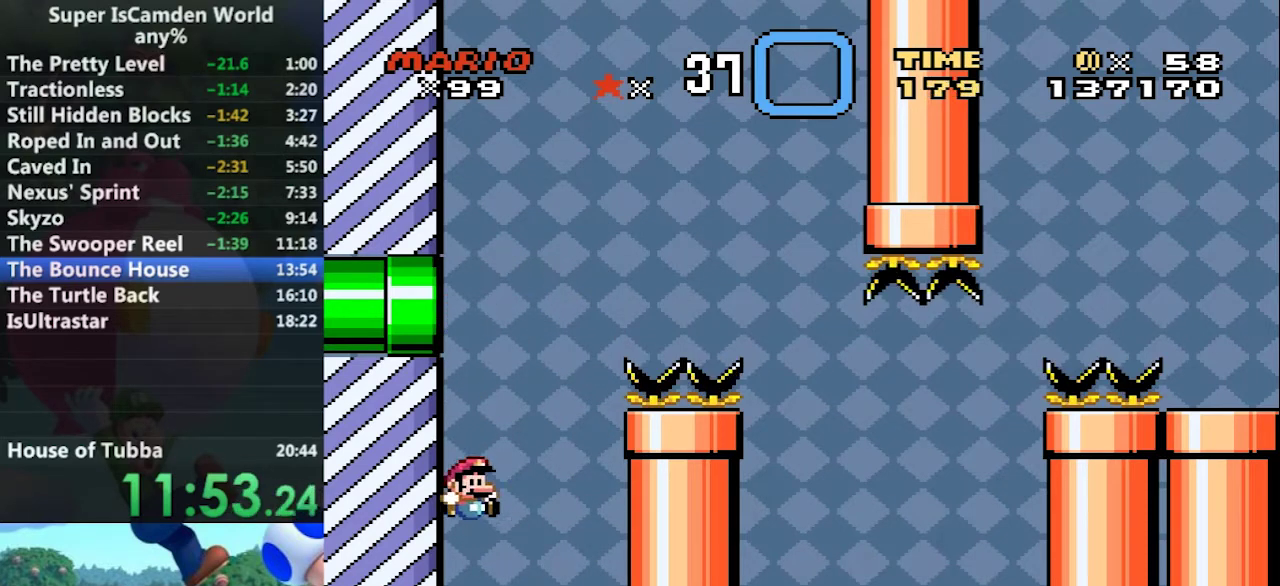
{"buttons": ["B", "Y", "DPAD_LEFT"], "events": [[301, "DPAD_LEFT", "down"], [367, "DPAD_RIGHT", "up"]]}
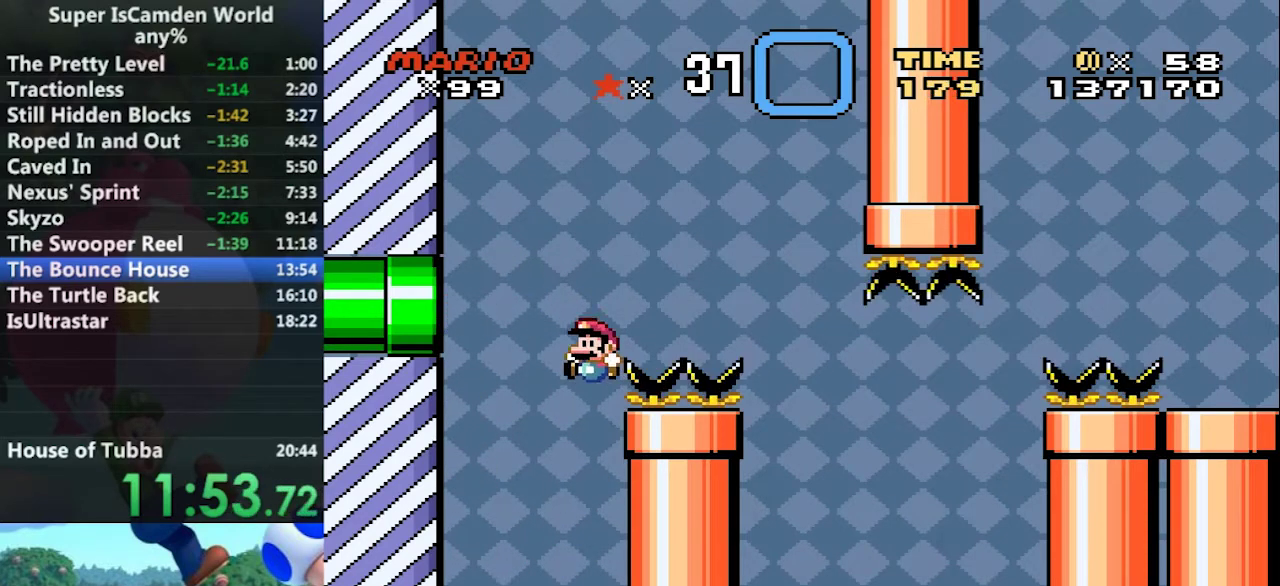
{"buttons": ["B", "Y", "DPAD_RIGHT"], "events": [[133, "B", "up"], [333, "B", "down"], [467, "DPAD_LEFT", "up"], [467, "DPAD_RIGHT", "down"]]}
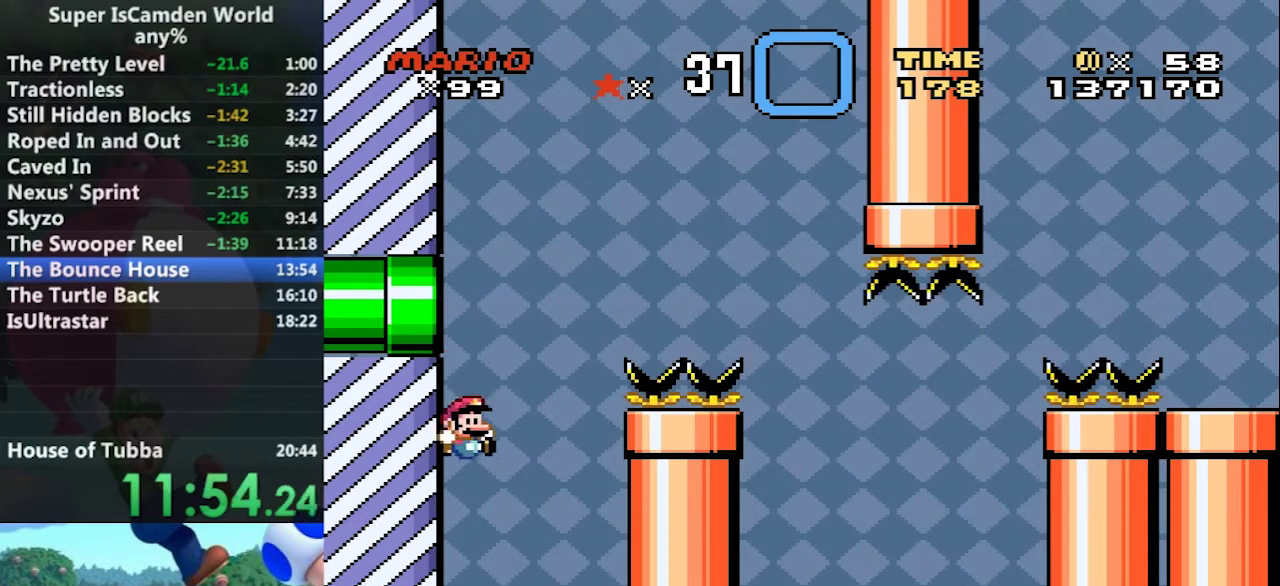
{"buttons": ["B", "Y", "DPAD_LEFT"], "events": [[334, "DPAD_LEFT", "down"], [401, "DPAD_RIGHT", "up"]]}
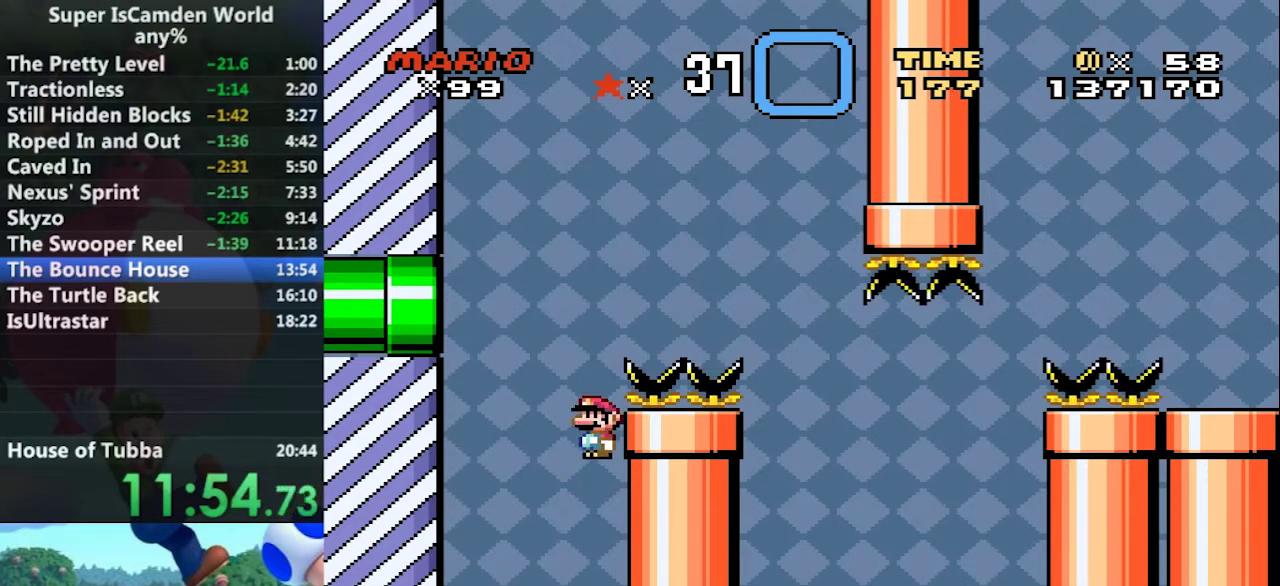
{"buttons": ["B", "Y", "DPAD_RIGHT"], "events": [[200, "B", "up"], [400, "B", "down"], [500, "DPAD_LEFT", "up"], [500, "DPAD_RIGHT", "down"]]}
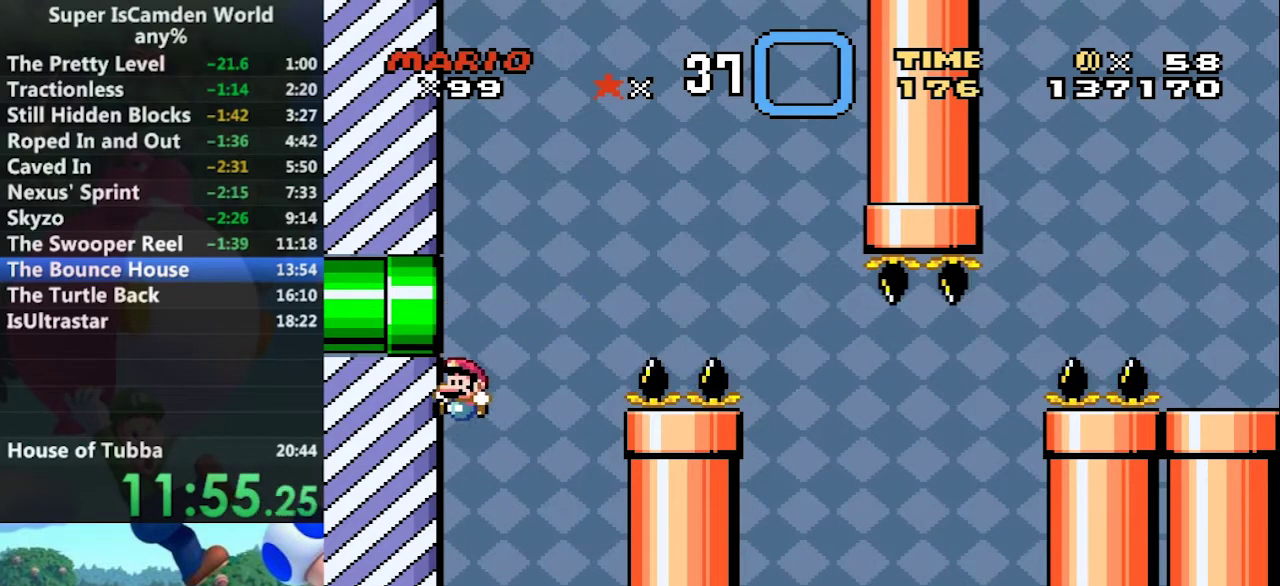
{"buttons": ["B", "Y", "DPAD_LEFT"], "events": [[401, "DPAD_LEFT", "down"], [467, "DPAD_RIGHT", "up"]]}